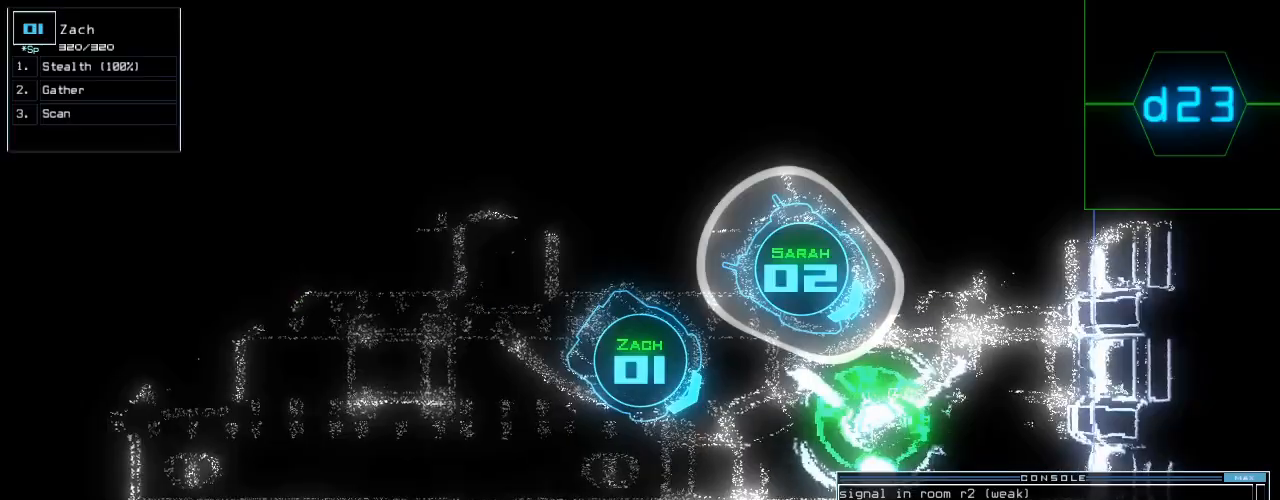
Gameplay with keyboard; each line is a JSON object with the keys held at the frame after it. "events" lists presses ("down") and releases ("up") of ".", "0", "1", "2", "3", "4", "5", "6", "7", "8", "9", "a", "b", "backspace", "c", "caps_lock", "comma", "ctrl_l", "ctrl_r", "d", "down", "e", "equals", "escape", "f", "f5", "g", "h", "i", "j", "k", "l", "left", "m", "minus", "n", "o", "p", "q", "quote", "r", "return", "right", "s", "semicolon", "shift_l", "shift_r", "space", "t", "tab", "tilde", "u", "up", "v", "w", "x", "y" and "z" between this image and that frame as [ms after this image, input, new state], when the widget could be followed in between. No other keys are recorded. Mouse input is not recorded.
{"keys": ["left", "up"], "events": [[260, "right", "down"], [260, "up", "down"], [340, "right", "up"], [500, "left", "down"]]}
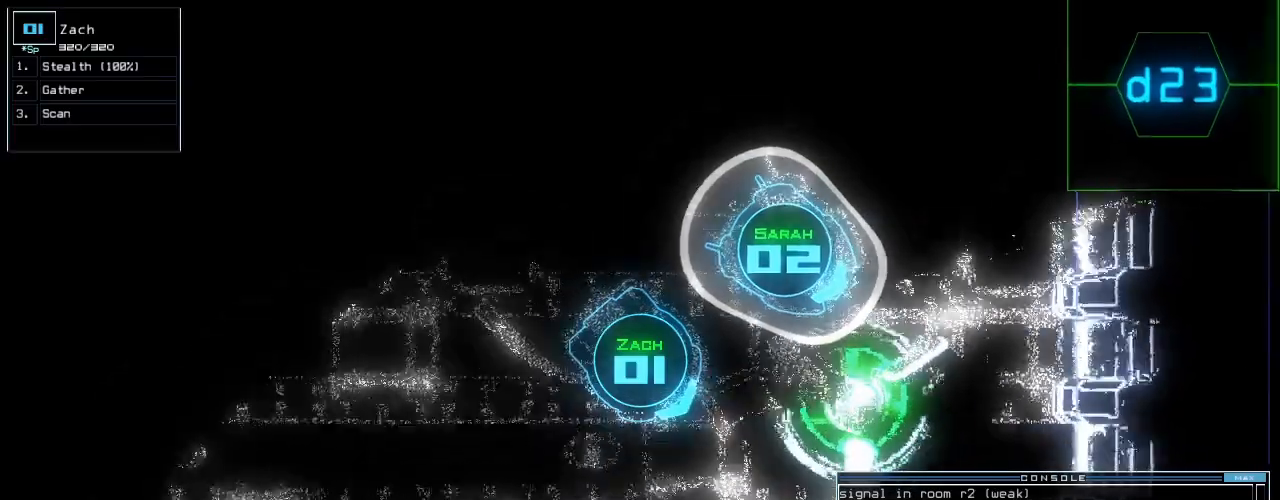
{"keys": ["2", "up"], "events": [[100, "left", "up"], [280, "d", "down"], [340, "d", "up"], [480, "2", "down"]]}
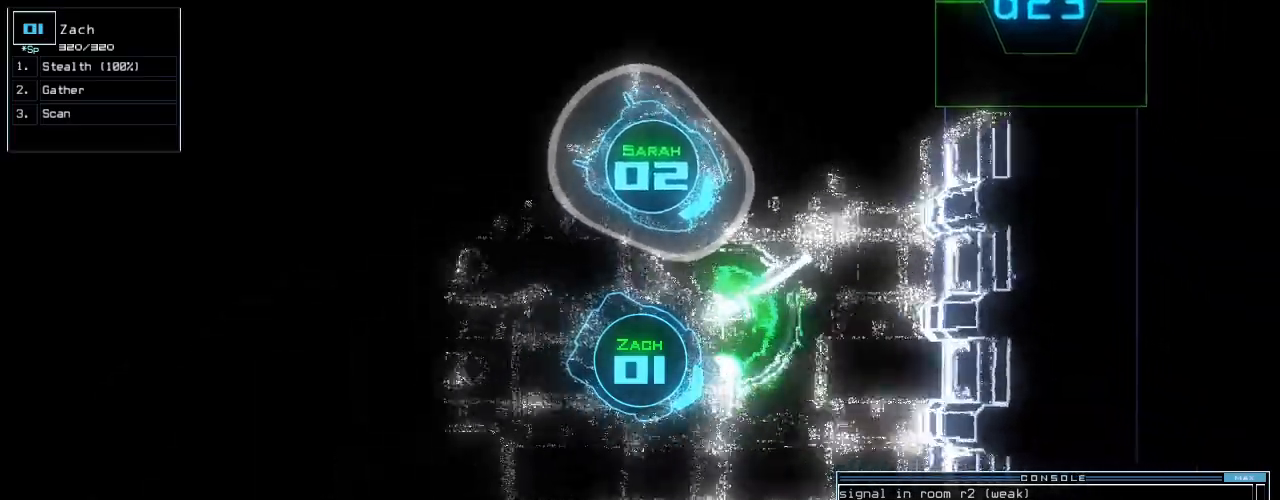
{"keys": ["up"], "events": [[40, "2", "up"], [140, "3", "down"], [200, "3", "up"], [300, "right", "down"], [360, "right", "up"]]}
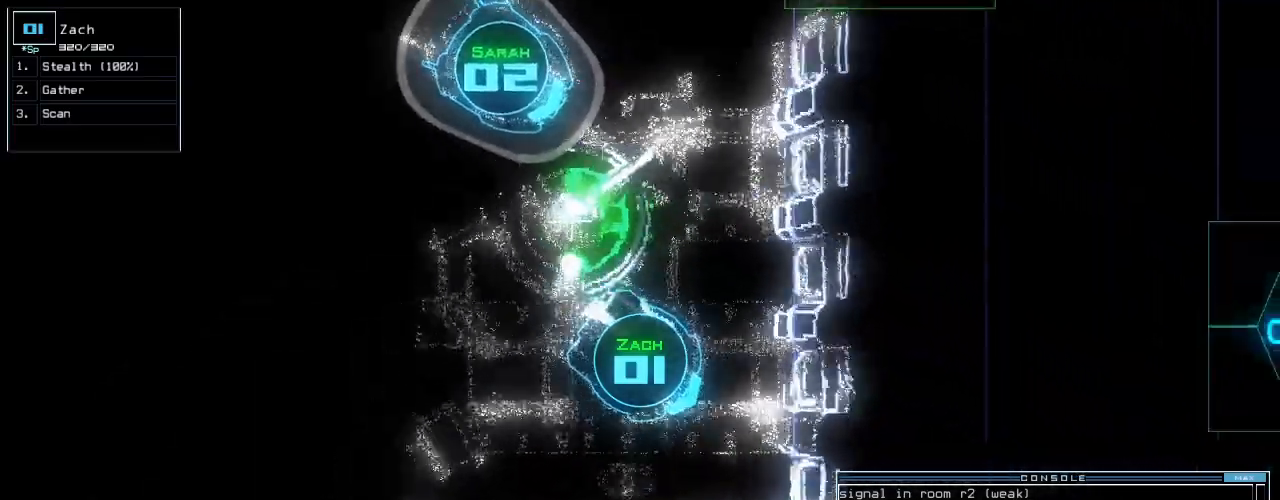
{"keys": [], "events": [[20, "up", "up"], [400, "escape", "down"], [460, "escape", "up"]]}